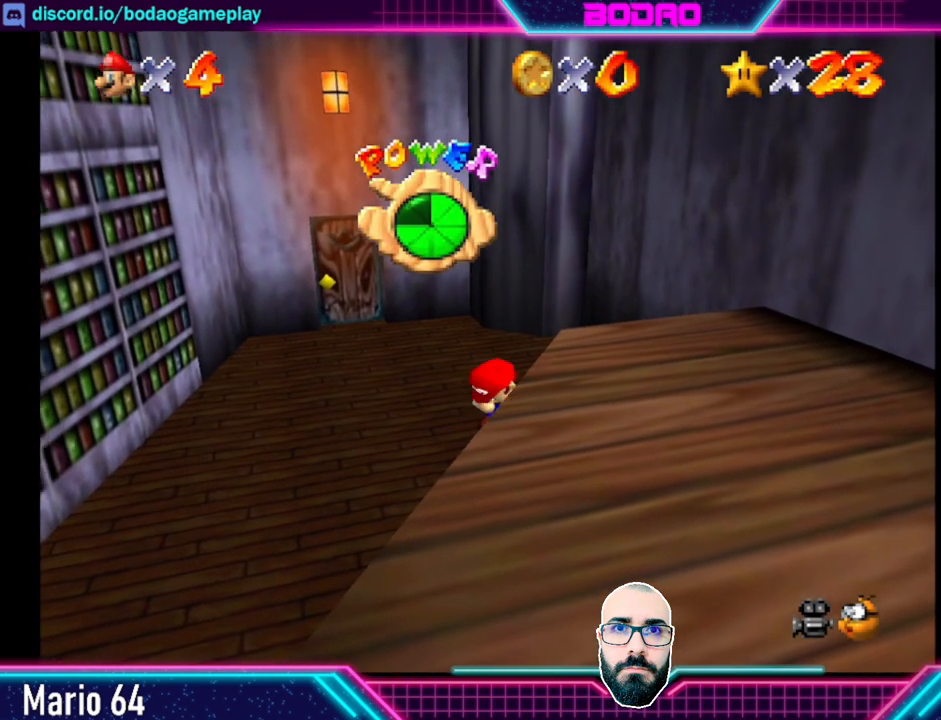
Gameplay with a controller (Xbox layout); each line is a JSON object with the inputs held at the frame after it. "events" lists button and stick changes between this image and that frame as [ms after this image, input, new state], when the widget could be followed in between. Not read: L3 R3 right_stick.
{"buttons": ["A"], "left_stick": "down", "events": [[280, "A", "down"]]}
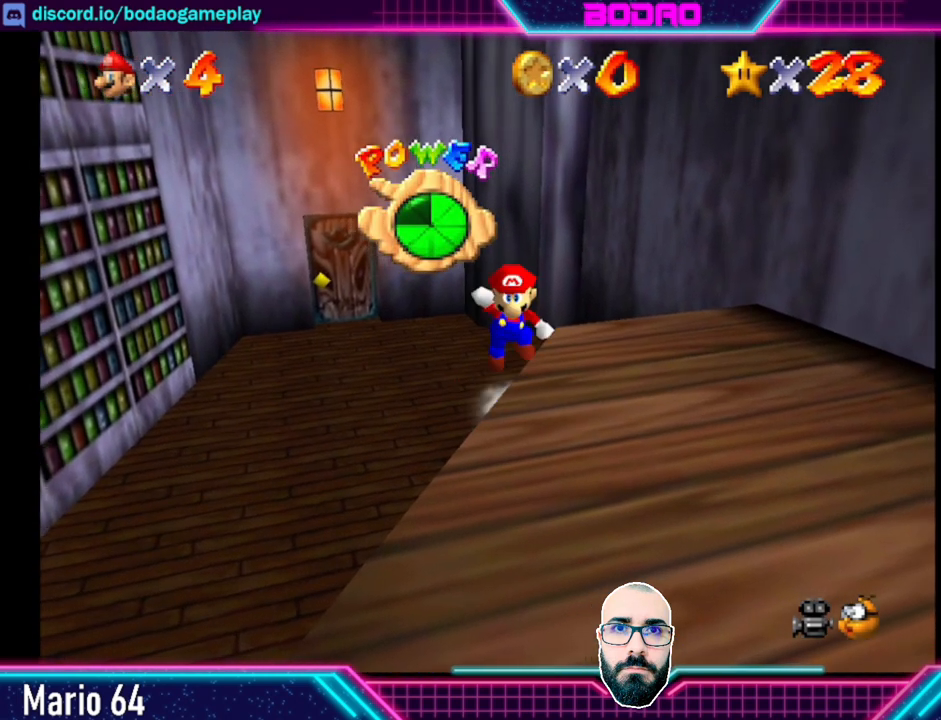
{"buttons": [], "left_stick": "down", "events": [[80, "A", "up"]]}
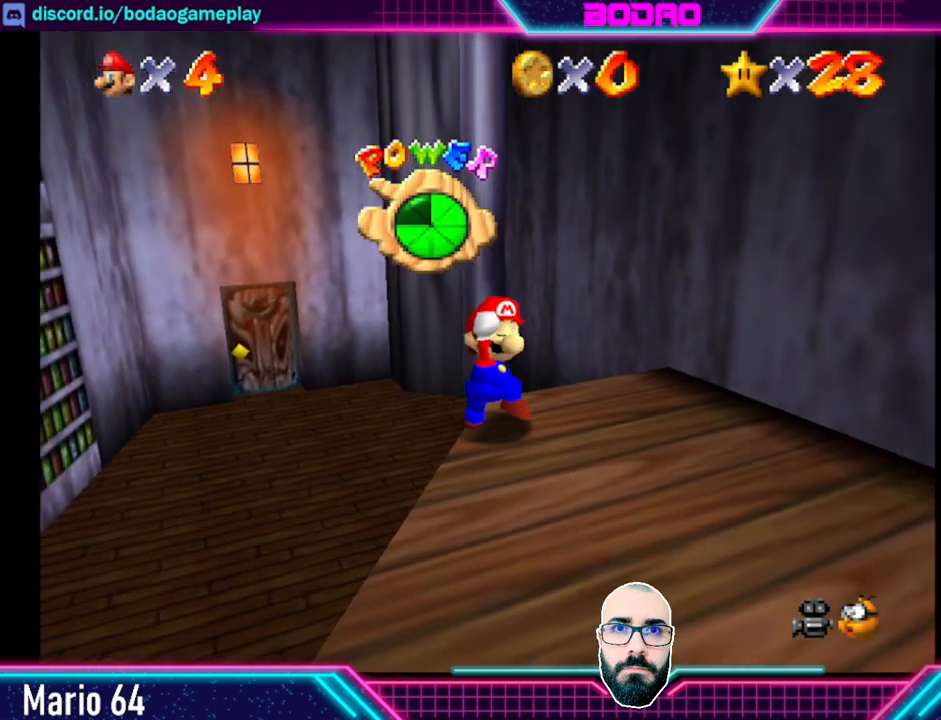
{"buttons": ["A"], "left_stick": "down-right", "events": [[200, "left_stick", "down-right"], [400, "A", "down"]]}
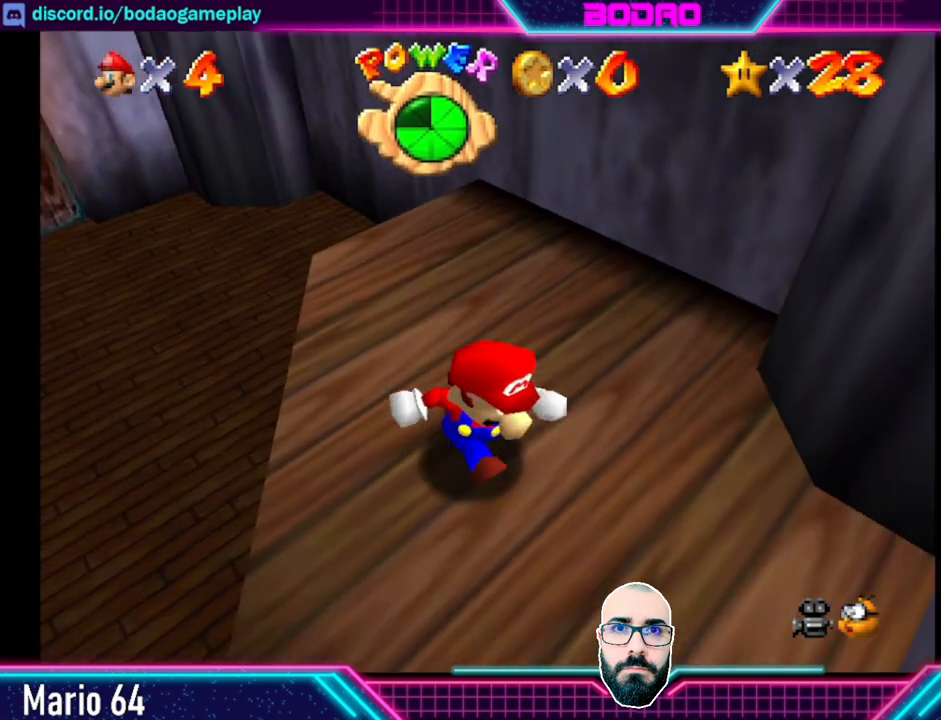
{"buttons": [], "left_stick": "left", "events": [[240, "X", "down"], [400, "X", "up"], [440, "left_stick", "left"], [480, "A", "up"]]}
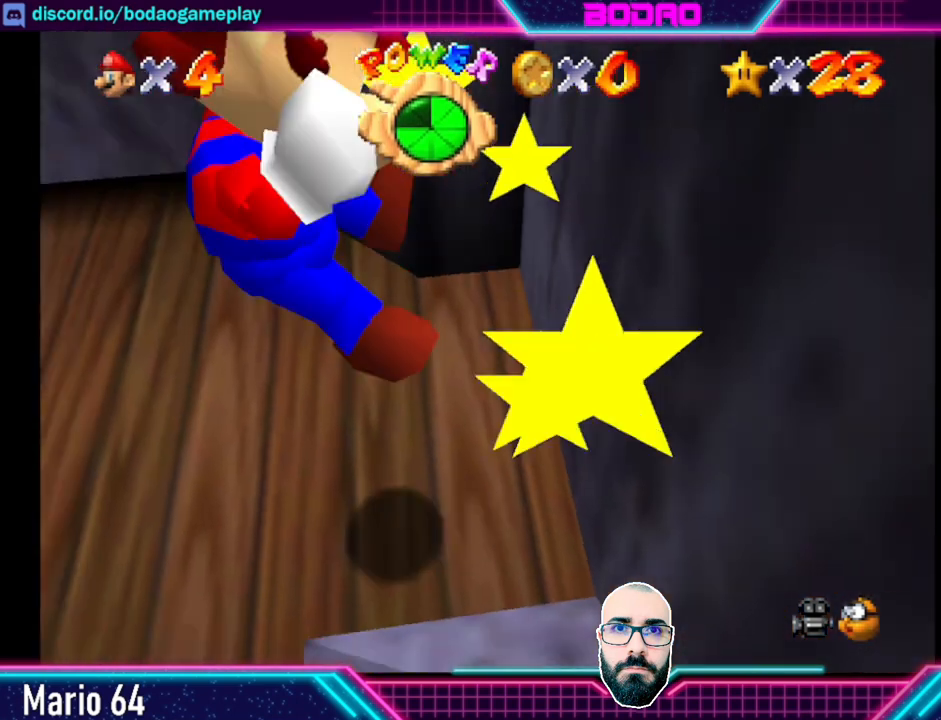
{"buttons": [], "left_stick": "center", "events": [[40, "A", "down"], [80, "left_stick", "up-left"], [320, "left_stick", "up-right"], [360, "A", "up"], [400, "left_stick", "center"]]}
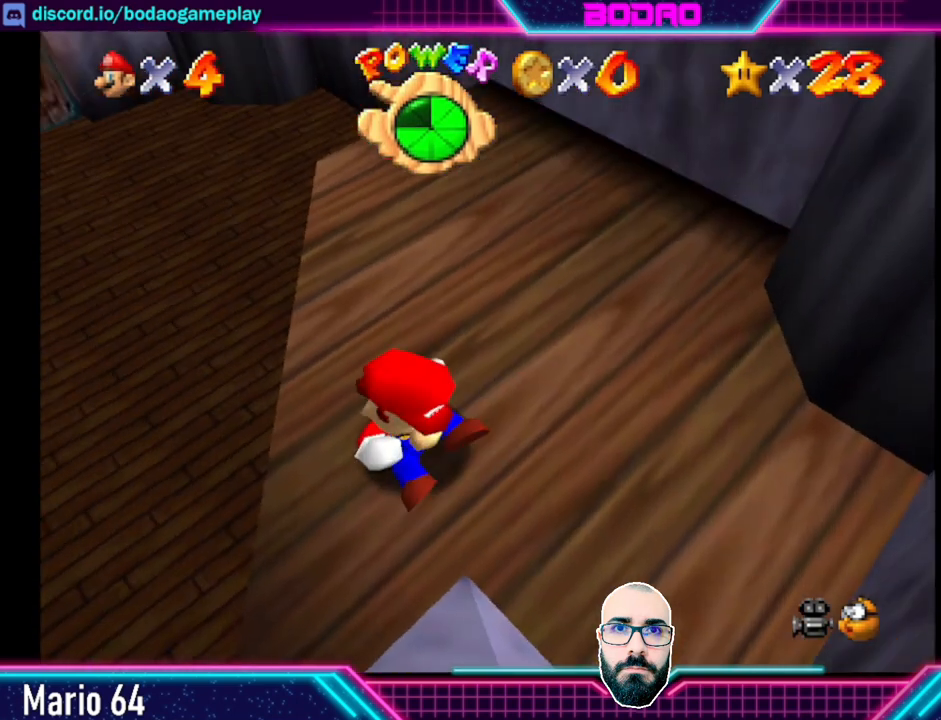
{"buttons": [], "left_stick": "up", "events": [[200, "left_stick", "up"]]}
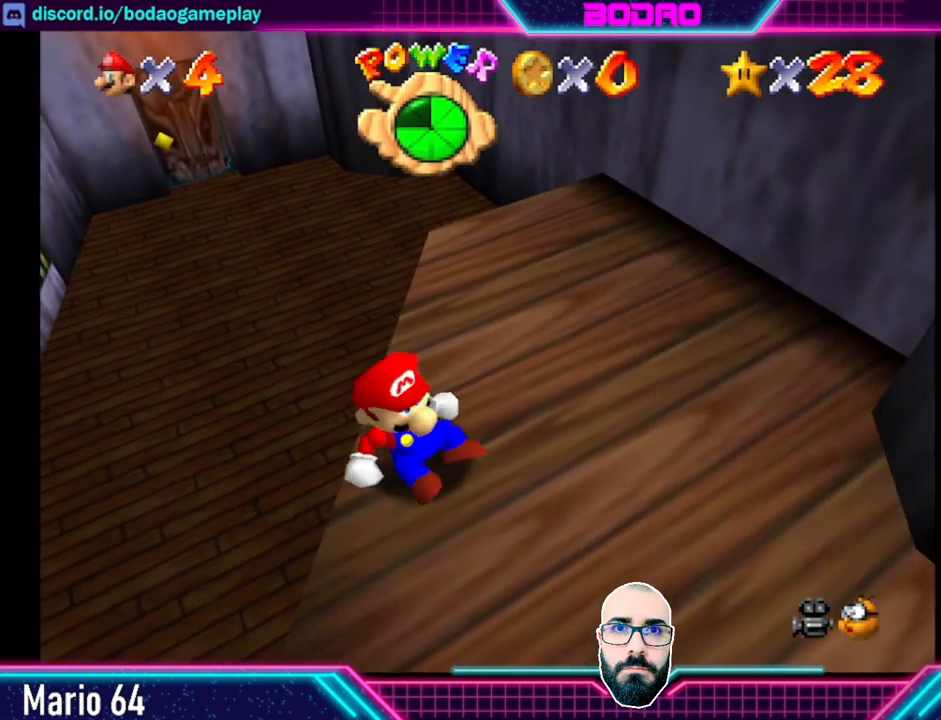
{"buttons": [], "left_stick": "up-right", "events": [[40, "left_stick", "up-right"]]}
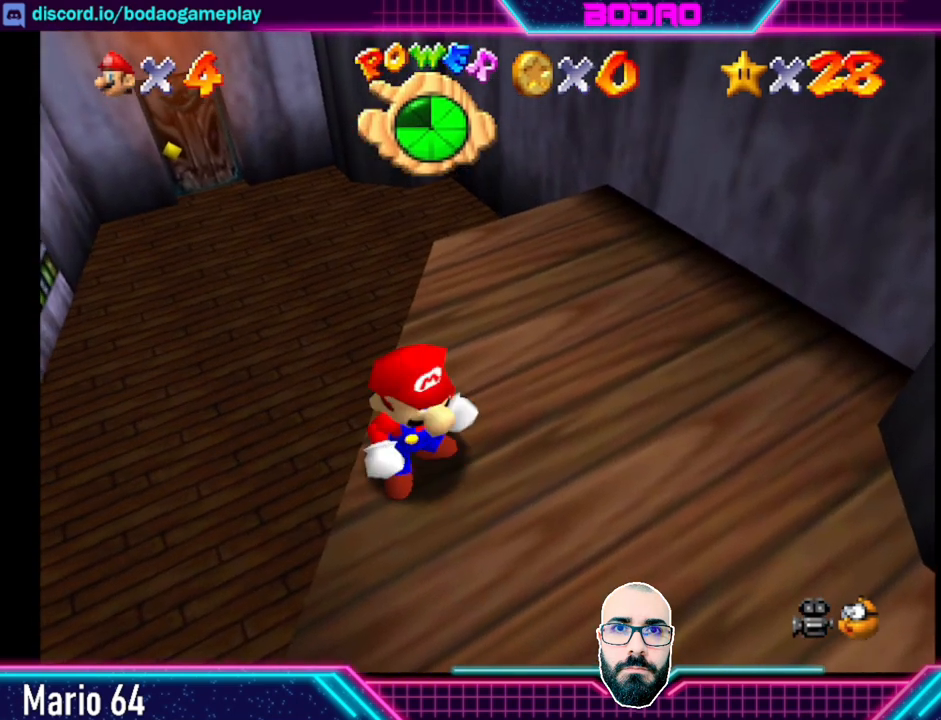
{"buttons": [], "left_stick": "up-right", "events": []}
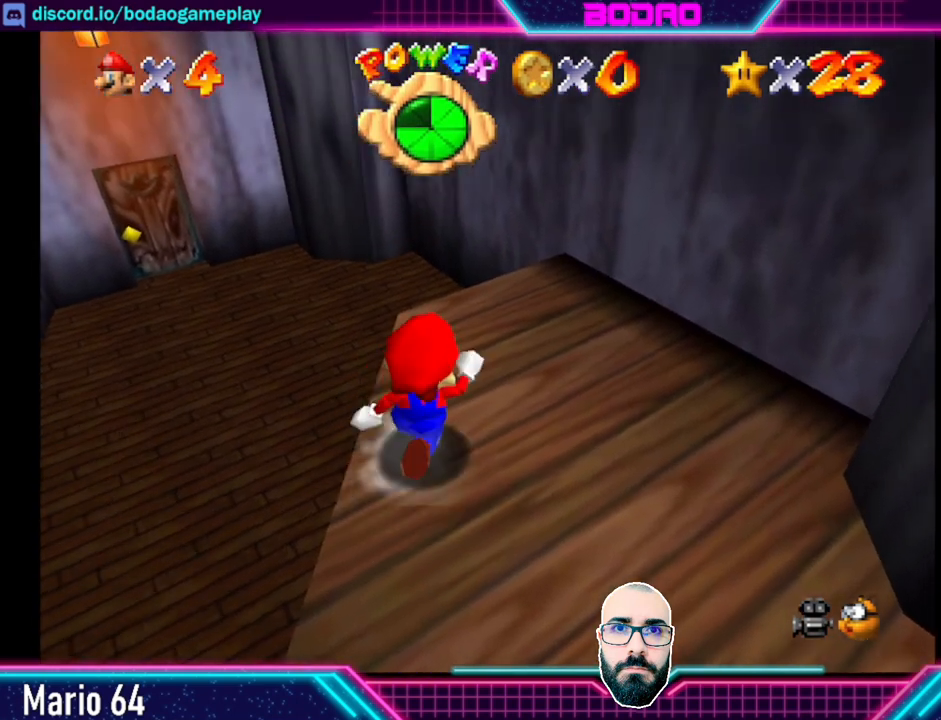
{"buttons": [], "left_stick": "down", "events": [[80, "left_stick", "down"]]}
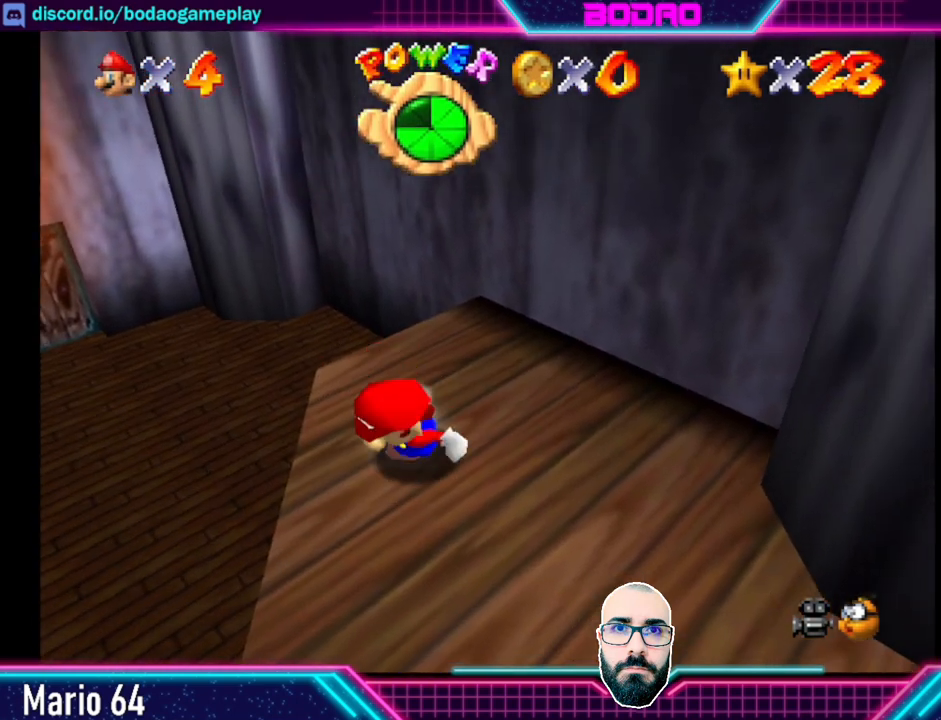
{"buttons": ["A"], "left_stick": "down-right", "events": [[80, "left_stick", "down-right"], [520, "A", "down"]]}
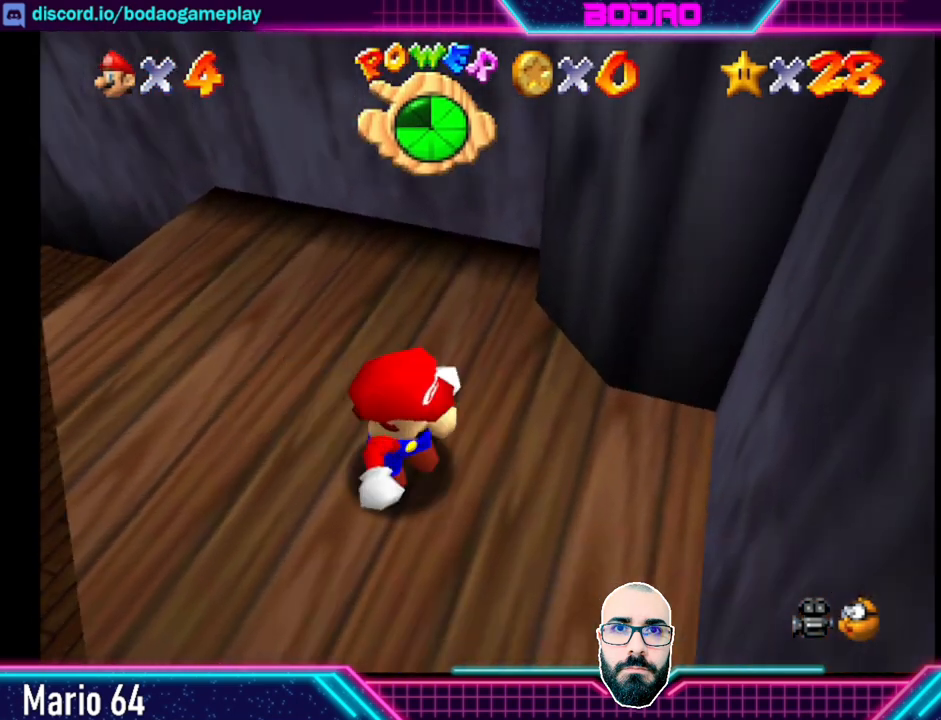
{"buttons": ["A"], "left_stick": "left", "events": [[320, "X", "down"], [440, "left_stick", "left"], [480, "X", "up"]]}
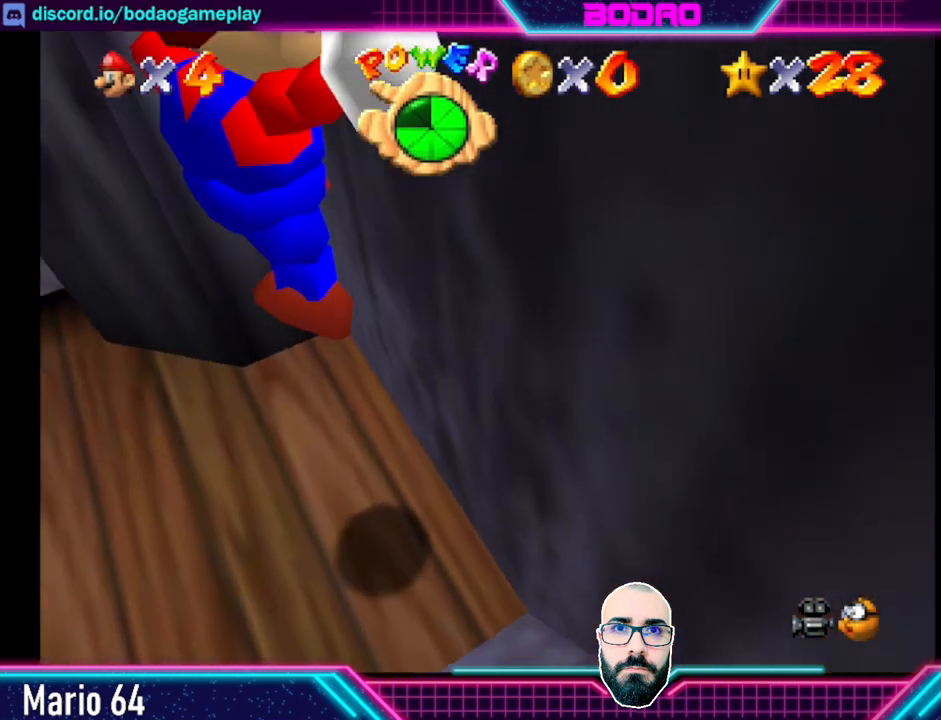
{"buttons": [], "left_stick": "up-left", "events": [[320, "A", "up"], [320, "left_stick", "up"], [400, "left_stick", "center"], [520, "left_stick", "up-left"]]}
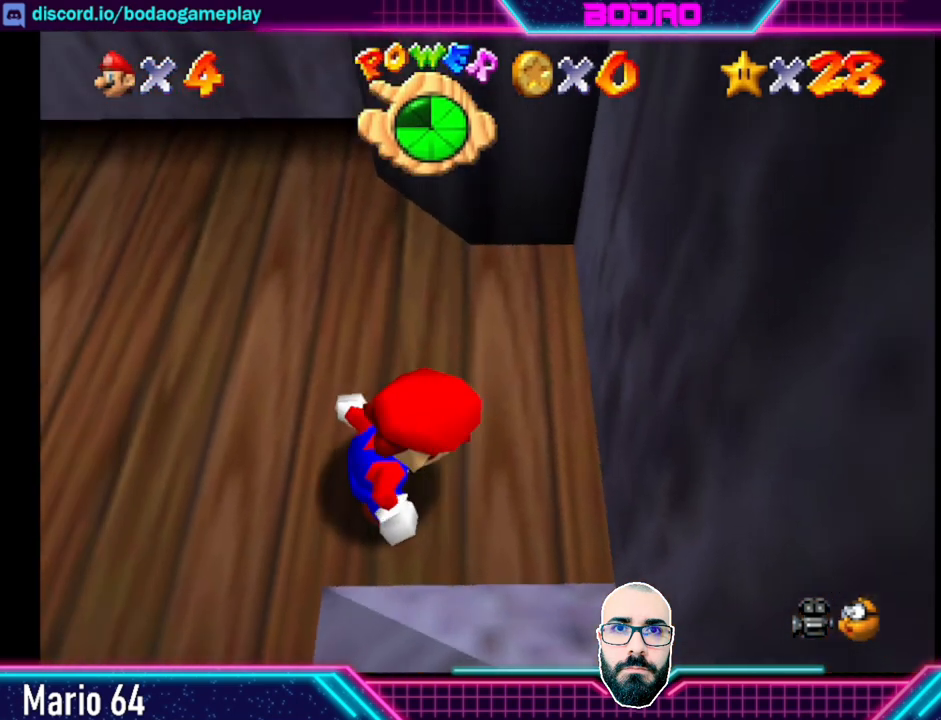
{"buttons": [], "left_stick": "up-left", "events": []}
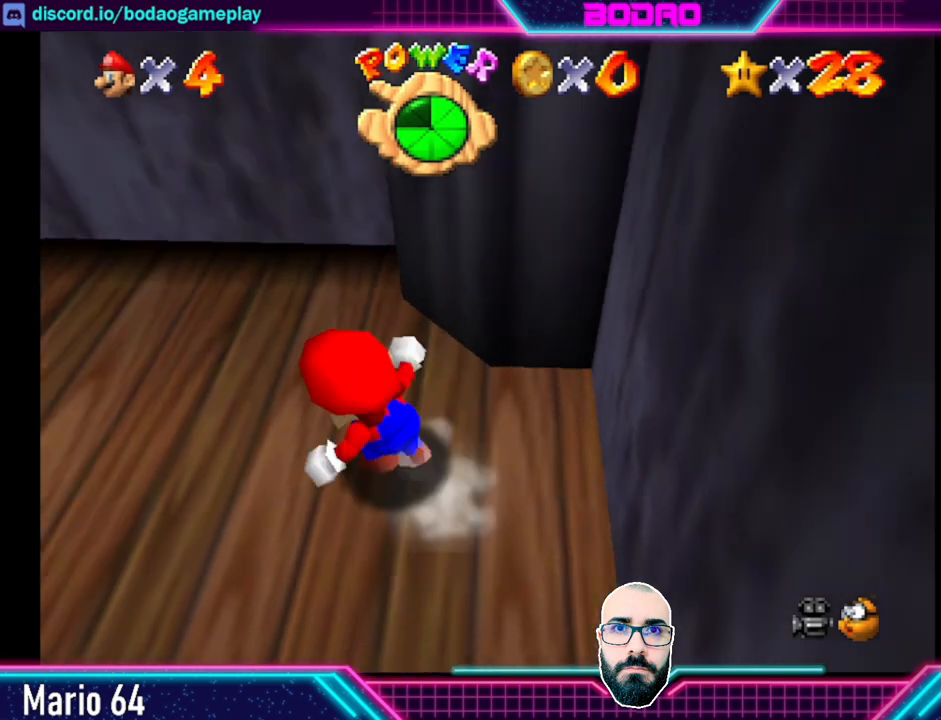
{"buttons": [], "left_stick": "down-right", "events": [[480, "left_stick", "down-right"]]}
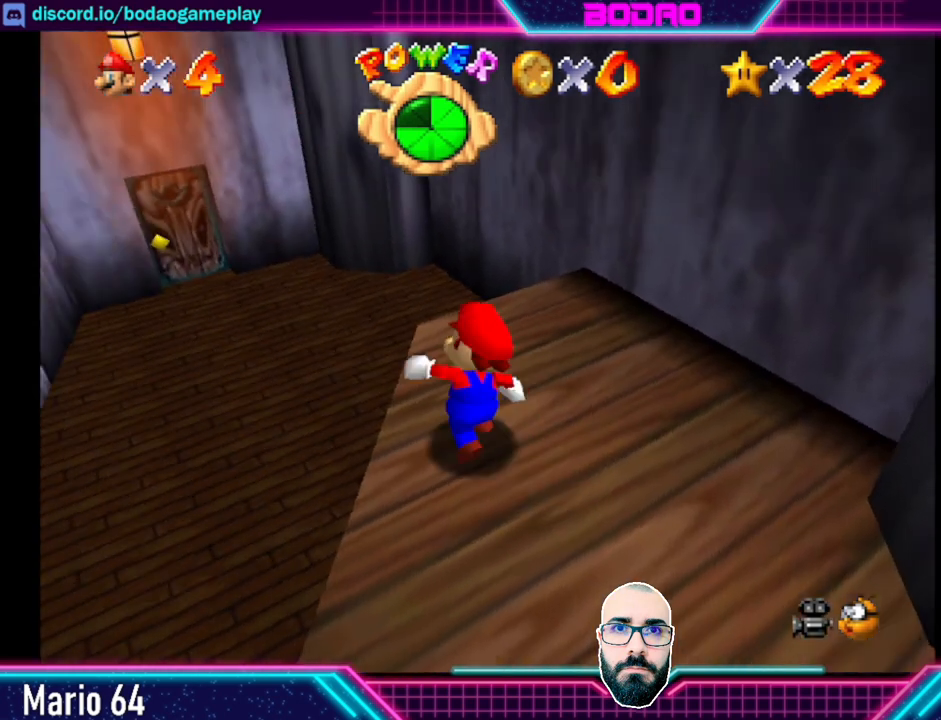
{"buttons": [], "left_stick": "down-right", "events": []}
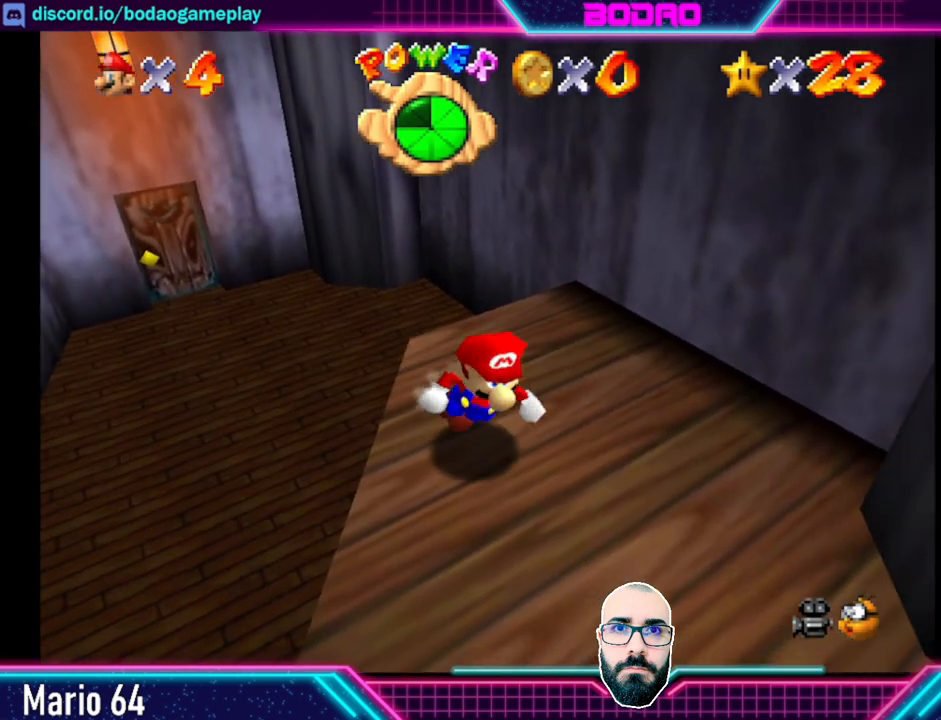
{"buttons": ["A"], "left_stick": "down-right", "events": [[320, "A", "down"]]}
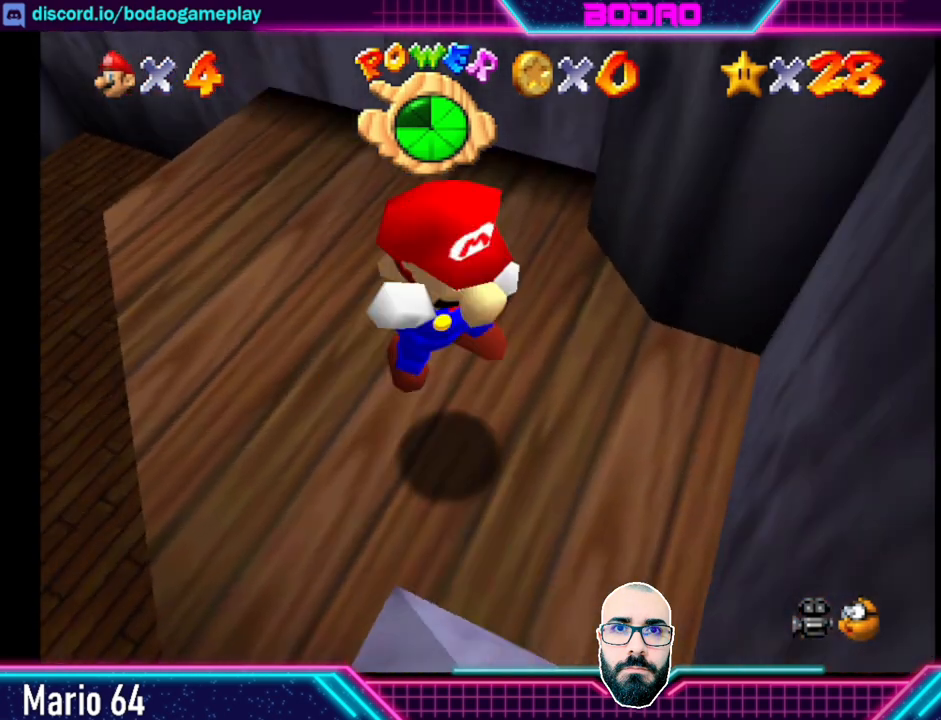
{"buttons": ["A", "X"], "left_stick": "up-left", "events": [[40, "left_stick", "right"], [200, "A", "up"], [240, "A", "down"], [280, "X", "down"], [320, "left_stick", "up-left"]]}
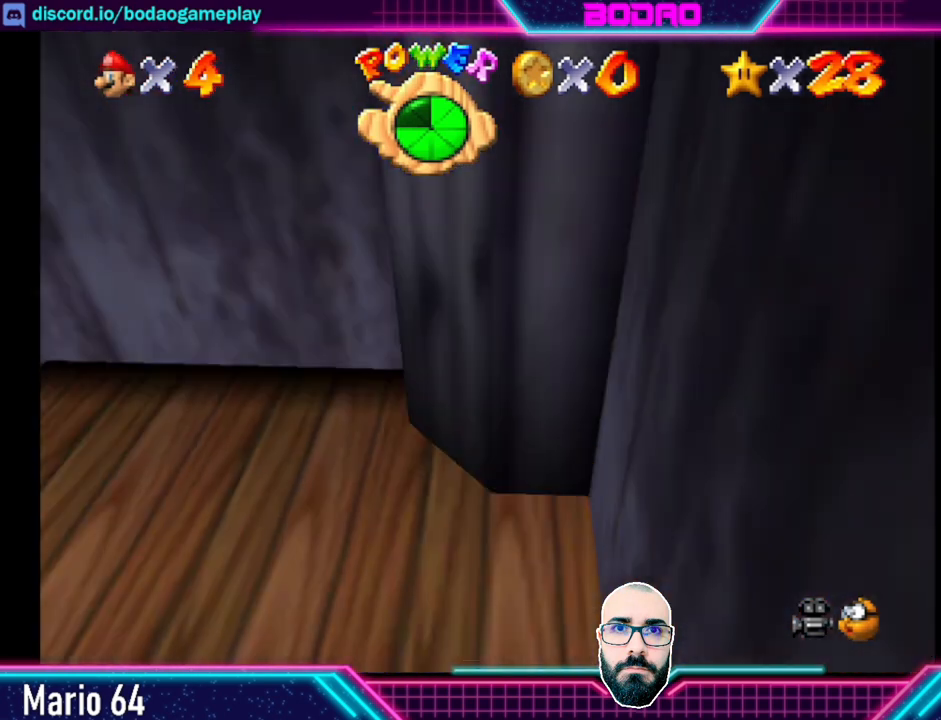
{"buttons": [], "left_stick": "up-right", "events": [[360, "X", "up"], [400, "A", "up"], [520, "left_stick", "up-right"]]}
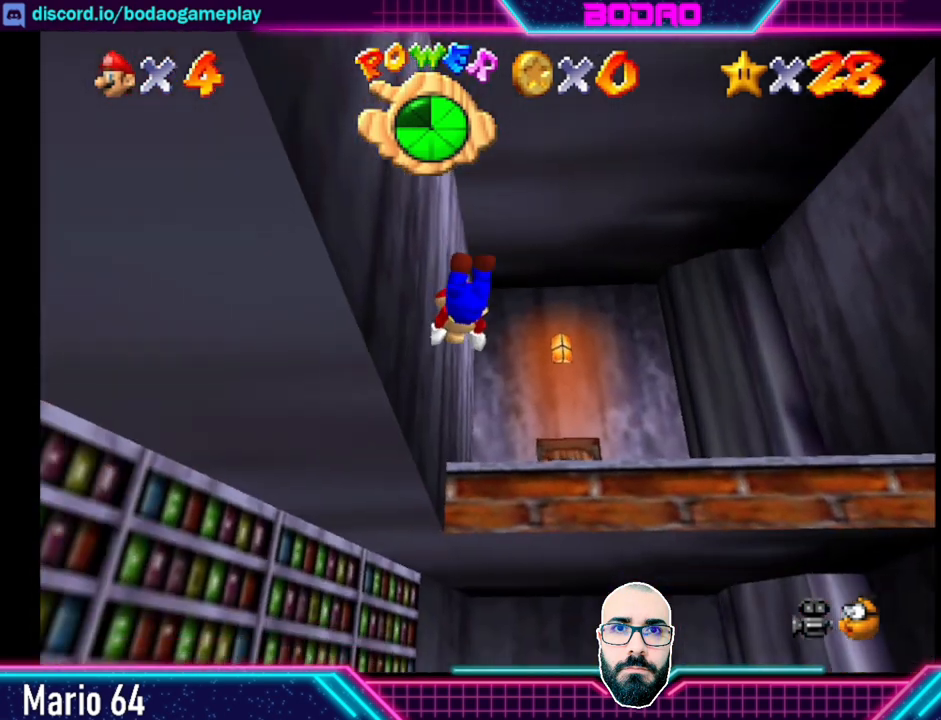
{"buttons": [], "left_stick": "up-right", "events": []}
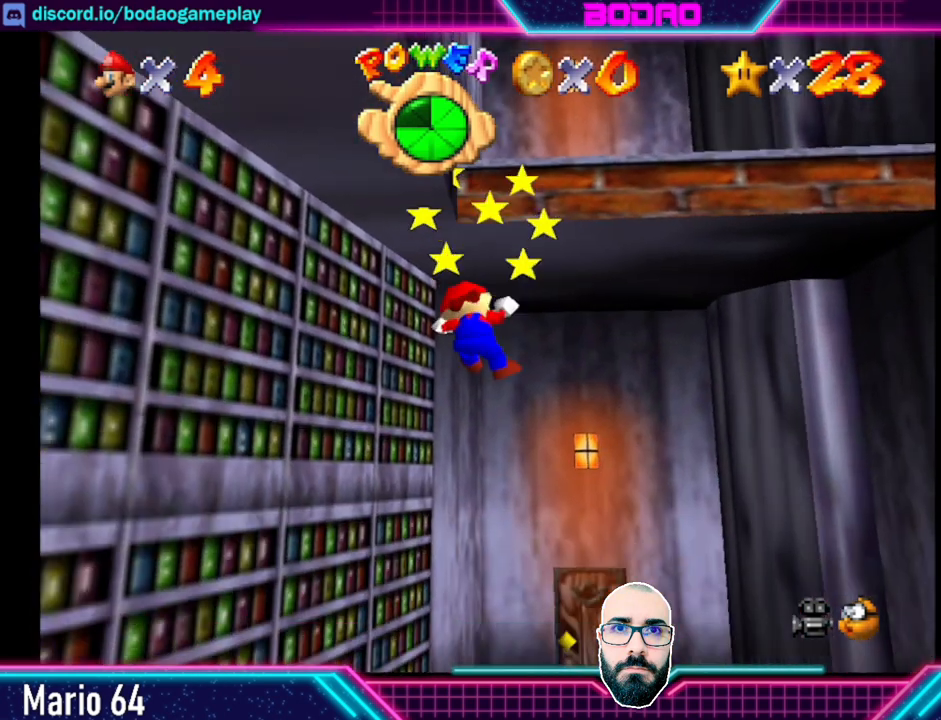
{"buttons": [], "left_stick": "up-right", "events": [[120, "left_stick", "center"], [360, "left_stick", "up-right"]]}
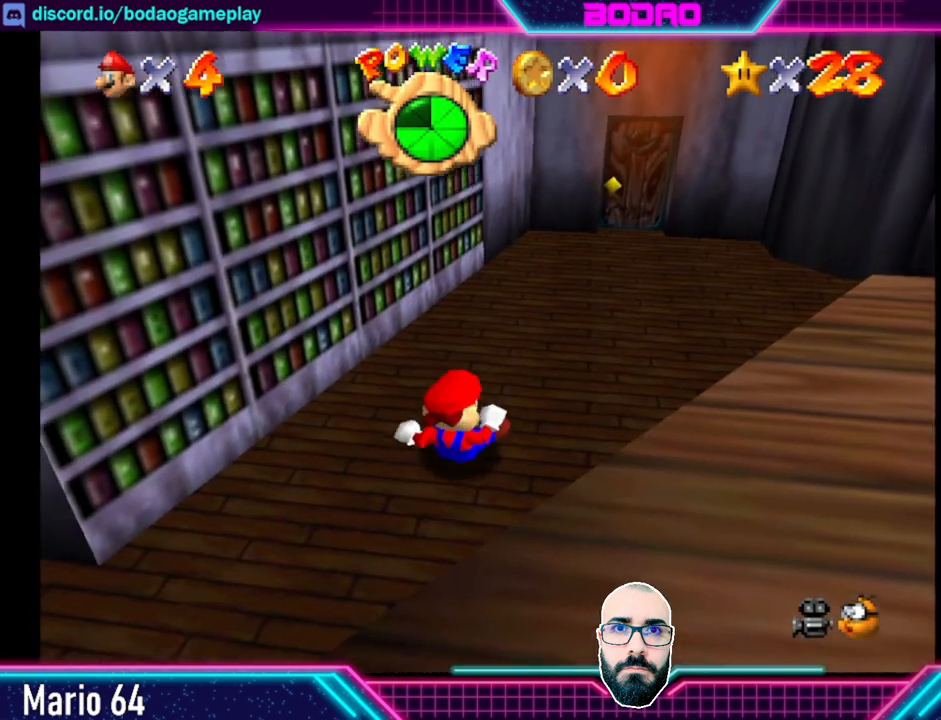
{"buttons": [], "left_stick": "up-right", "events": []}
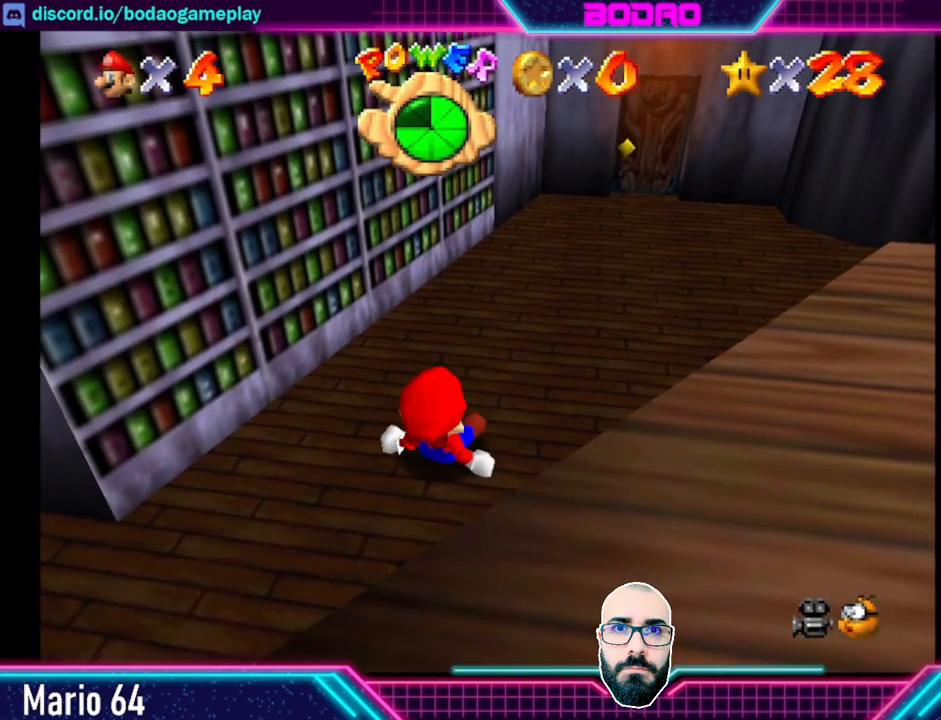
{"buttons": [], "left_stick": "up-right", "events": []}
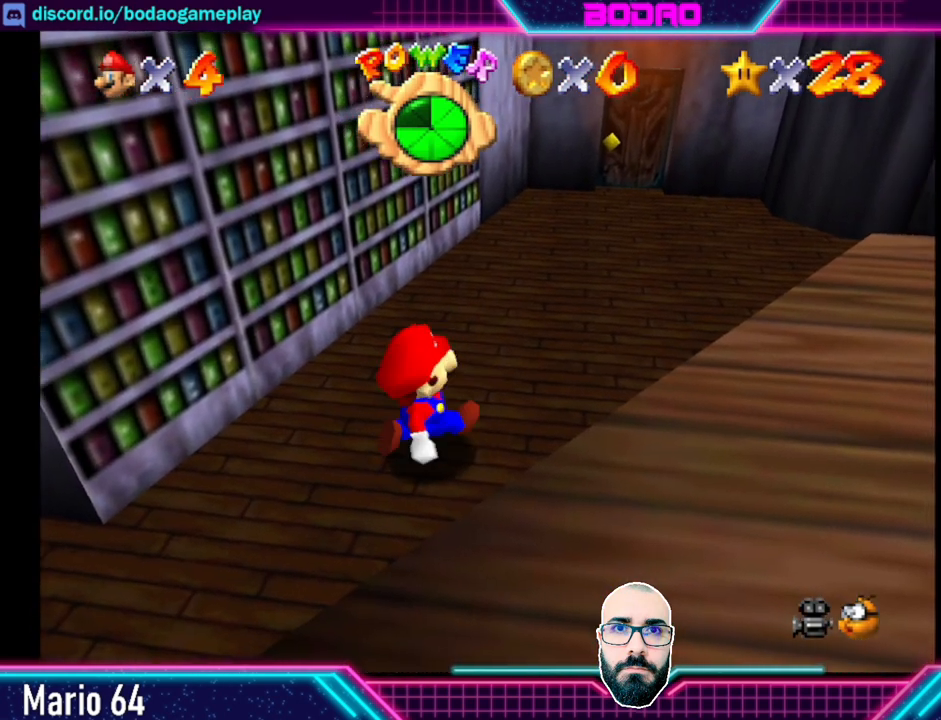
{"buttons": ["A"], "left_stick": "right", "events": [[320, "left_stick", "right"], [480, "A", "down"]]}
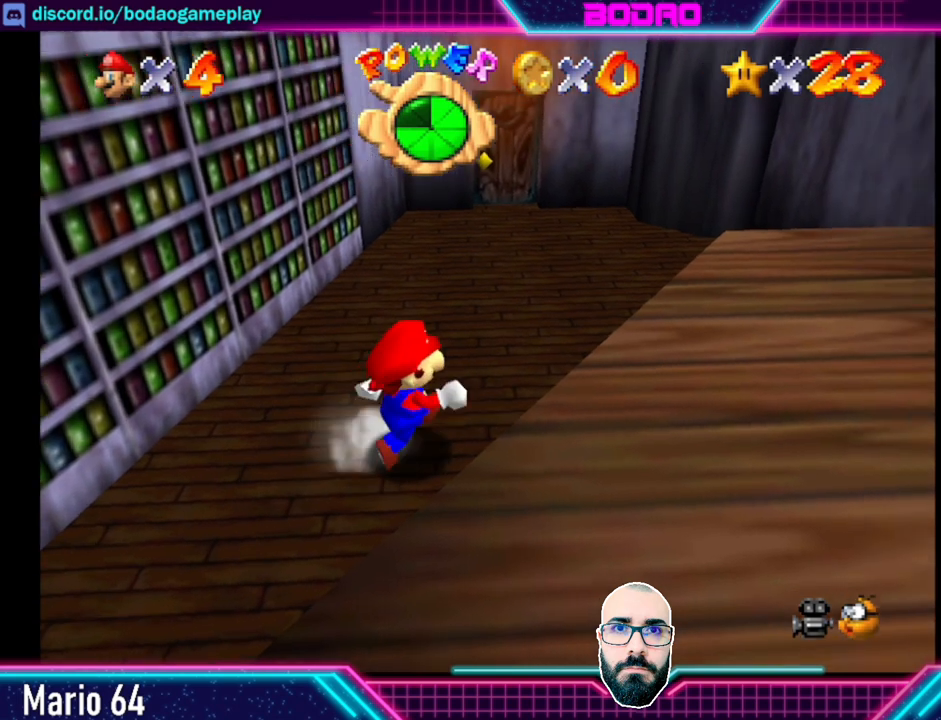
{"buttons": [], "left_stick": "down-right", "events": [[160, "left_stick", "down-right"], [520, "A", "up"]]}
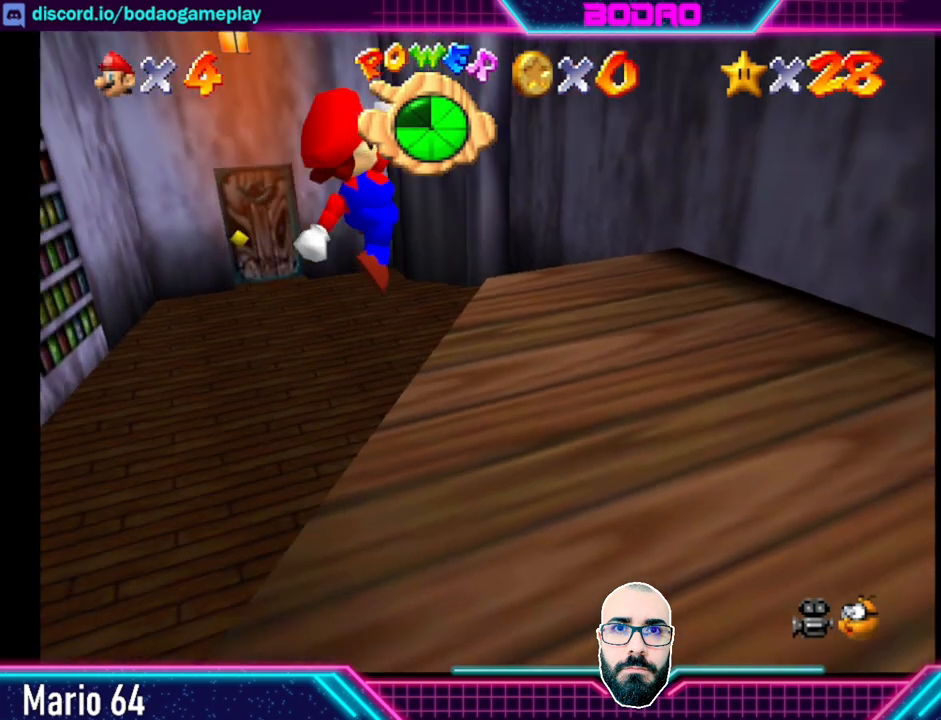
{"buttons": [], "left_stick": "down", "events": [[200, "left_stick", "center"], [360, "left_stick", "down"]]}
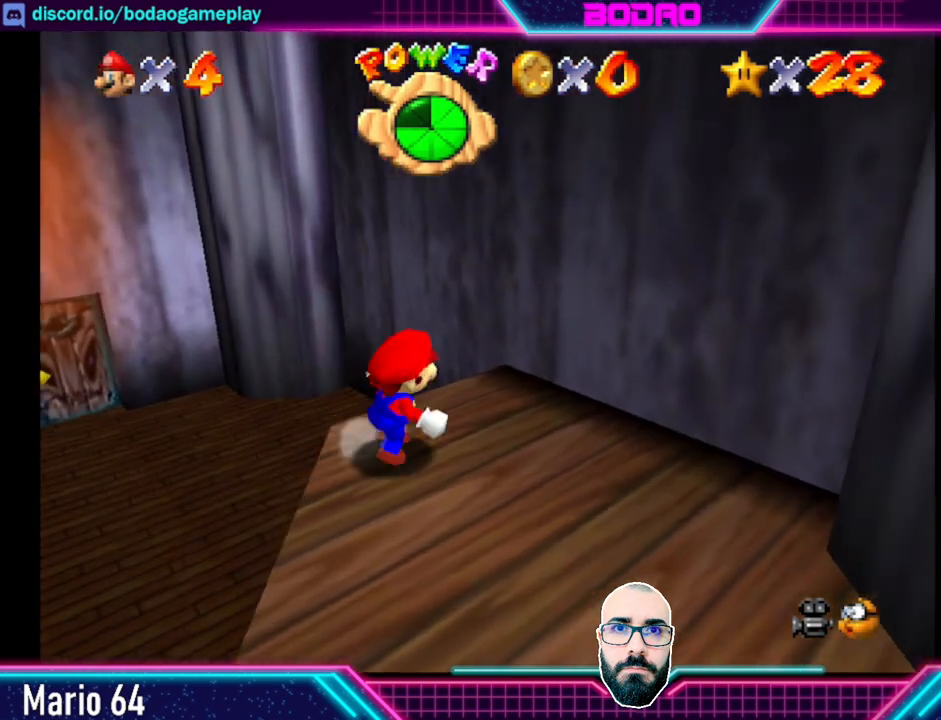
{"buttons": ["A"], "left_stick": "down-right", "events": [[360, "left_stick", "down-right"], [400, "A", "down"]]}
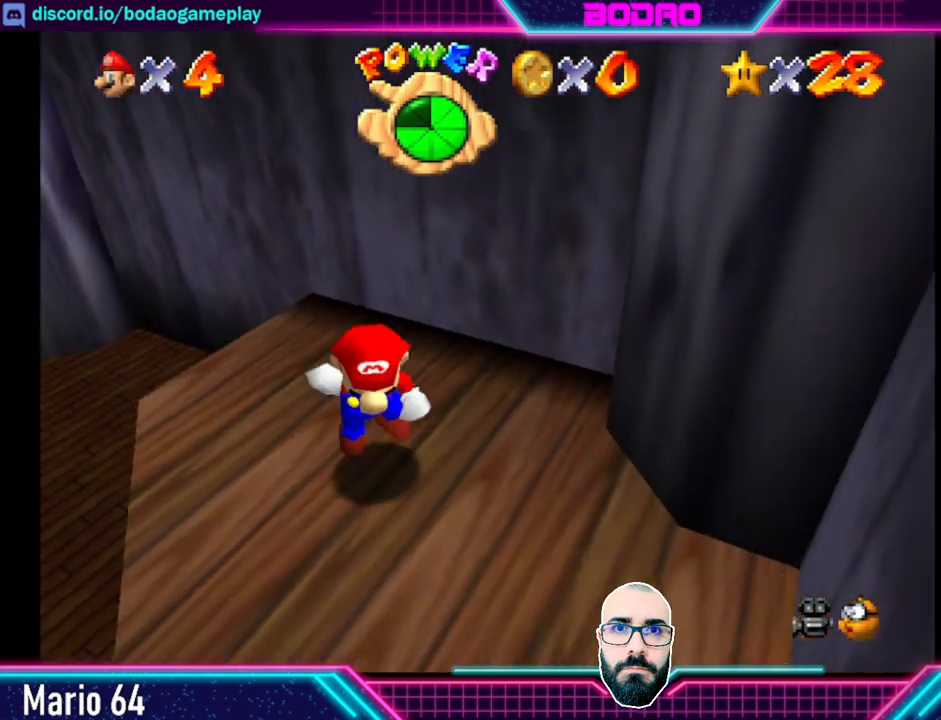
{"buttons": ["A", "X"], "left_stick": "up", "events": [[200, "left_stick", "right"], [400, "X", "down"], [480, "left_stick", "up"]]}
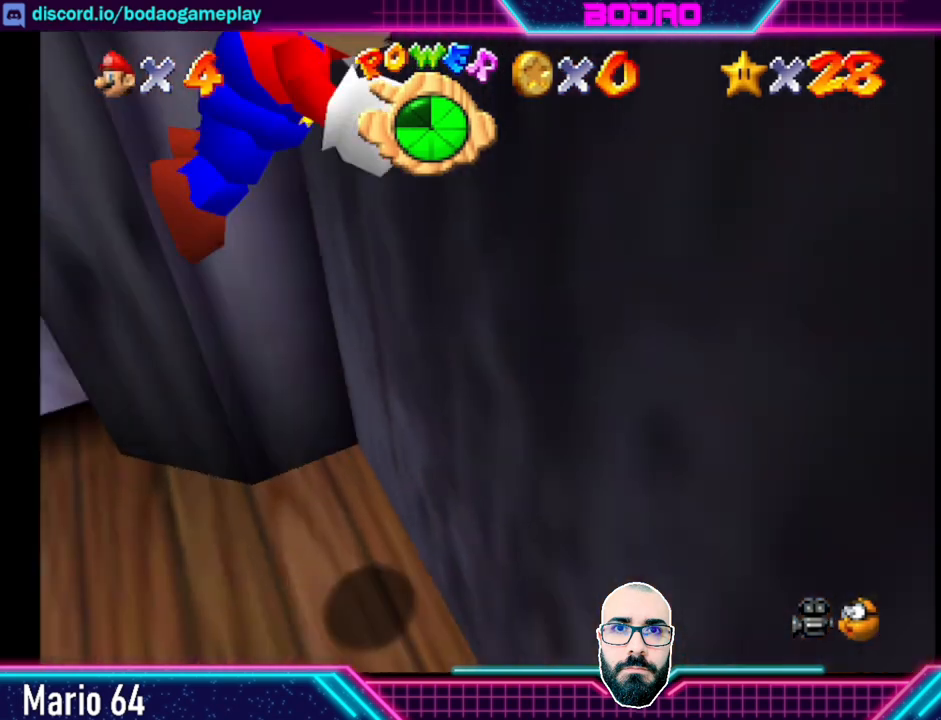
{"buttons": [], "left_stick": "up-right", "events": [[120, "left_stick", "up-left"], [320, "X", "up"], [440, "left_stick", "up-right"], [480, "A", "up"]]}
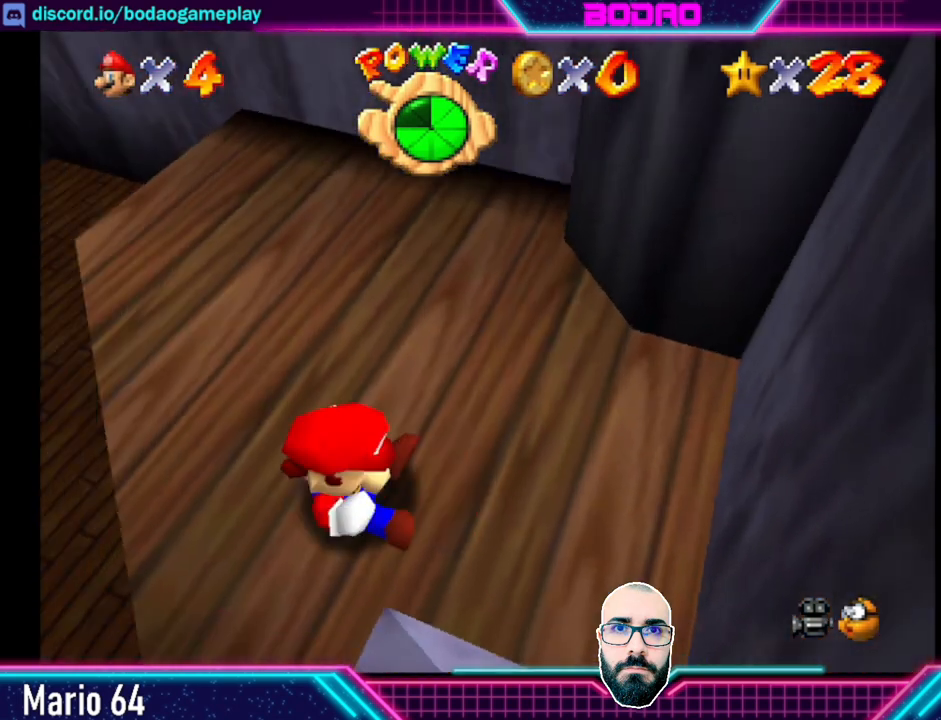
{"buttons": [], "left_stick": "up", "events": [[40, "left_stick", "center"], [200, "left_stick", "up"]]}